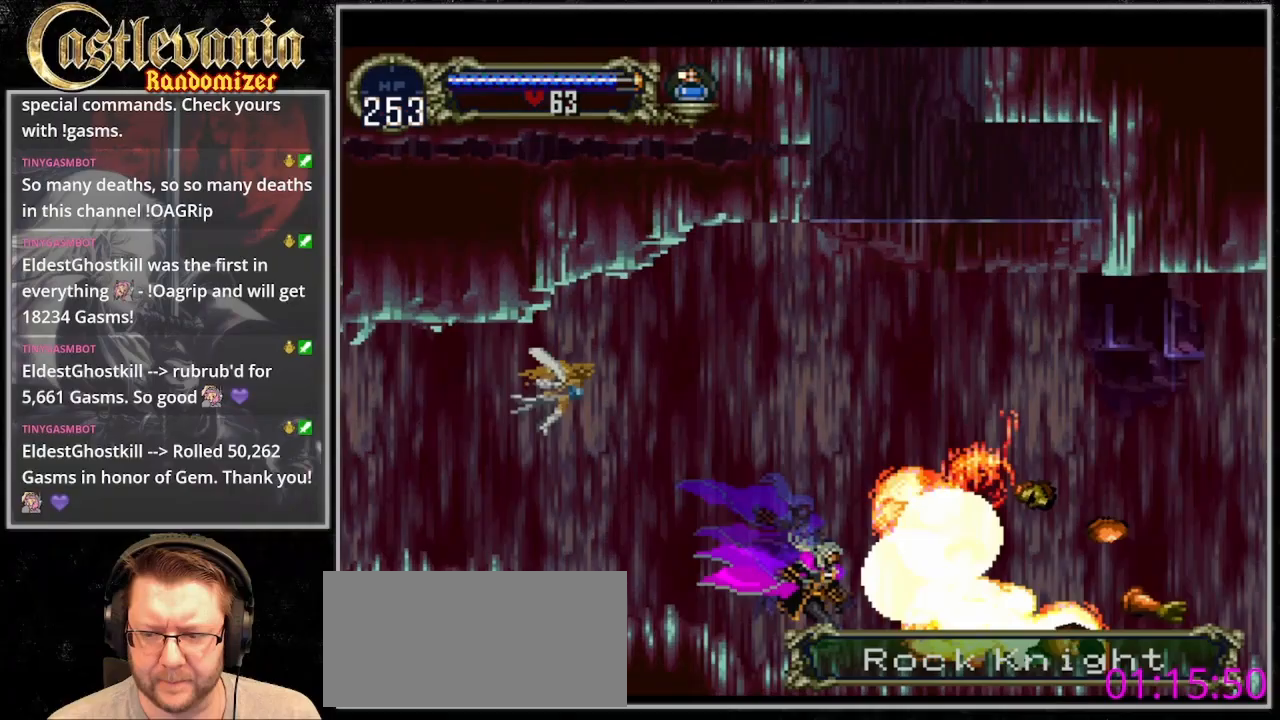
Gameplay with a controller (PlayStation layout); each line is a JSON object with the inputs held at the frame after it (dt_ms = milliseconds from this image to that frame). "events" lists button and stick changes between this image and that frame as [ms after this image, input, new state], when the widget could be followed in between. Not read: L3 R3.
{"dt_ms": 500, "buttons": ["DPAD_RIGHT"], "events": [[33, "CROSS", "down"], [33, "DPAD_RIGHT", "down"], [167, "CROSS", "up"]]}
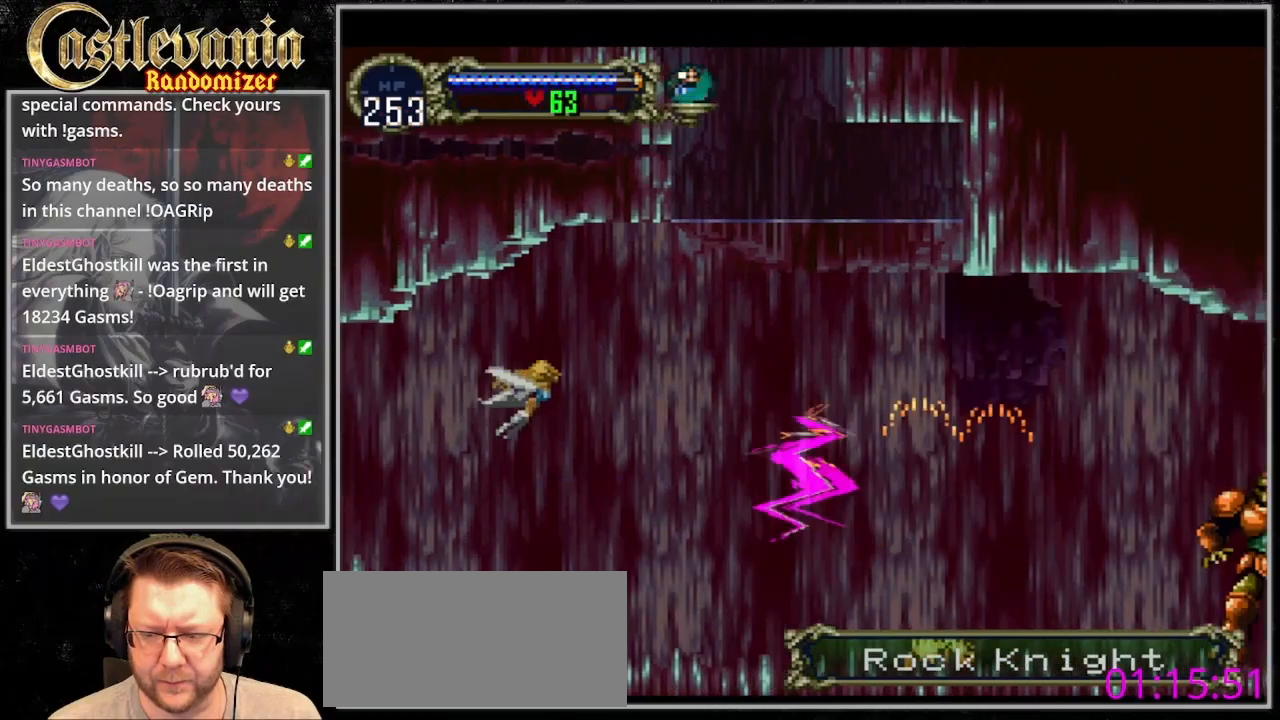
{"dt_ms": 500, "buttons": ["CROSS", "DPAD_DOWN", "DPAD_RIGHT"]}
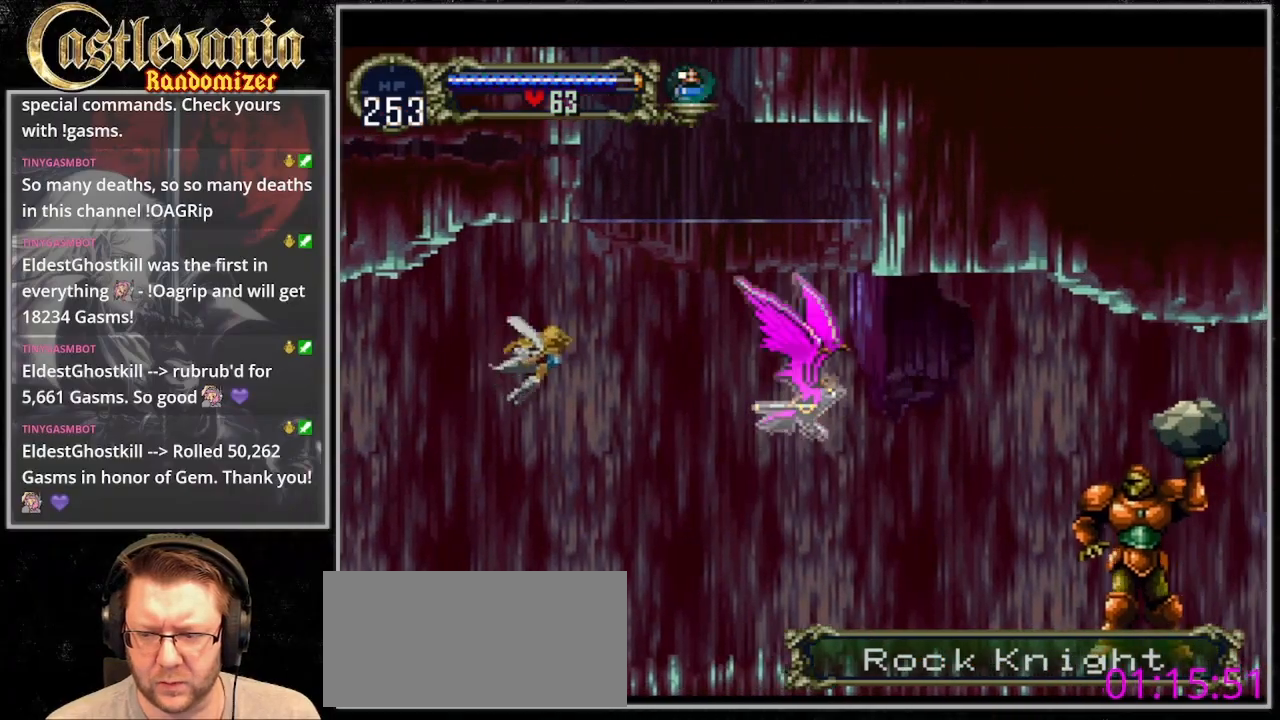
{"dt_ms": 500, "buttons": ["DPAD_RIGHT"], "events": [[67, "DPAD_DOWN", "up"], [100, "CROSS", "up"]]}
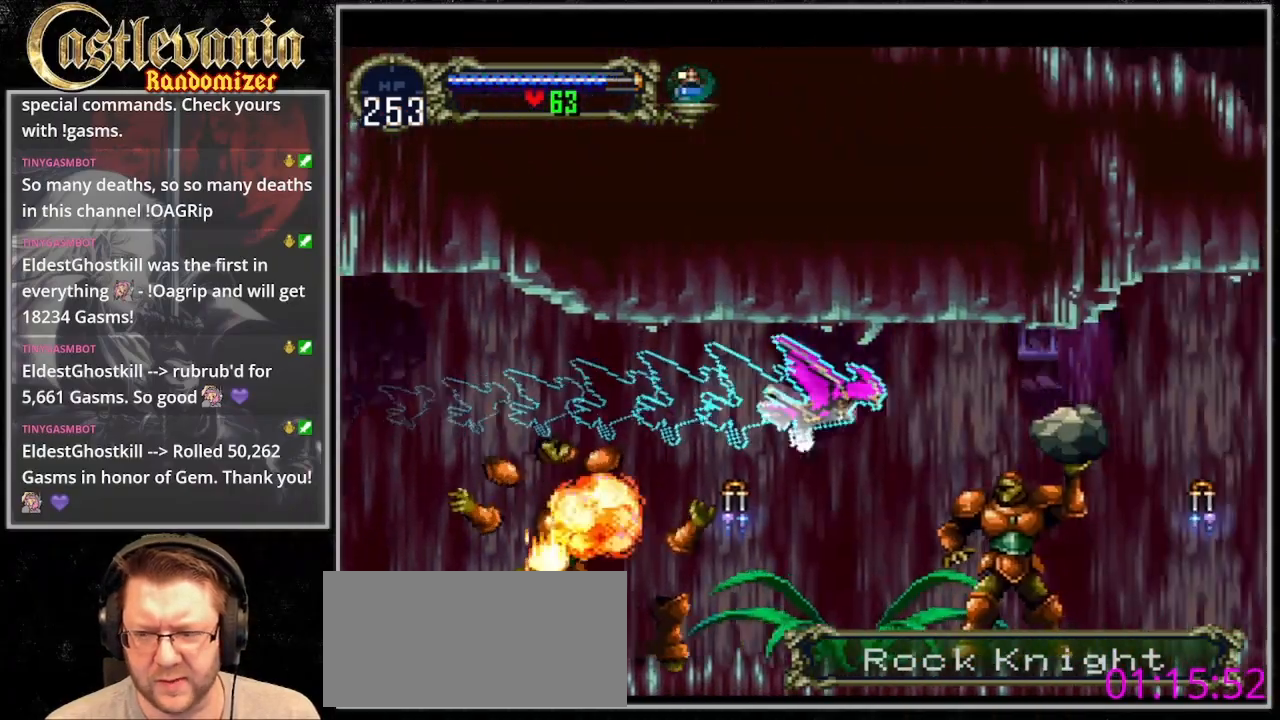
{"dt_ms": 500, "buttons": [], "events": [[33, "DPAD_RIGHT", "up"], [67, "CROSS", "down"], [167, "DPAD_DOWN", "down"], [233, "DPAD_DOWN", "up"], [333, "CROSS", "up"]]}
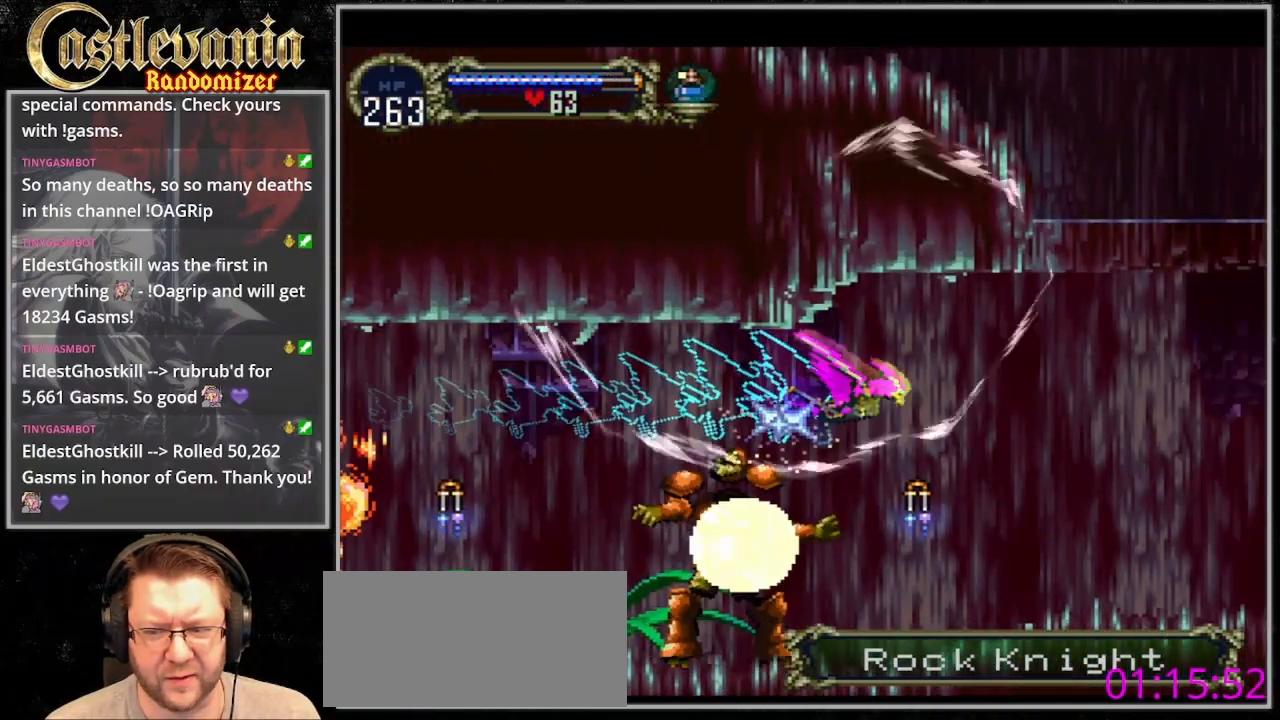
{"dt_ms": 500, "buttons": [], "events": []}
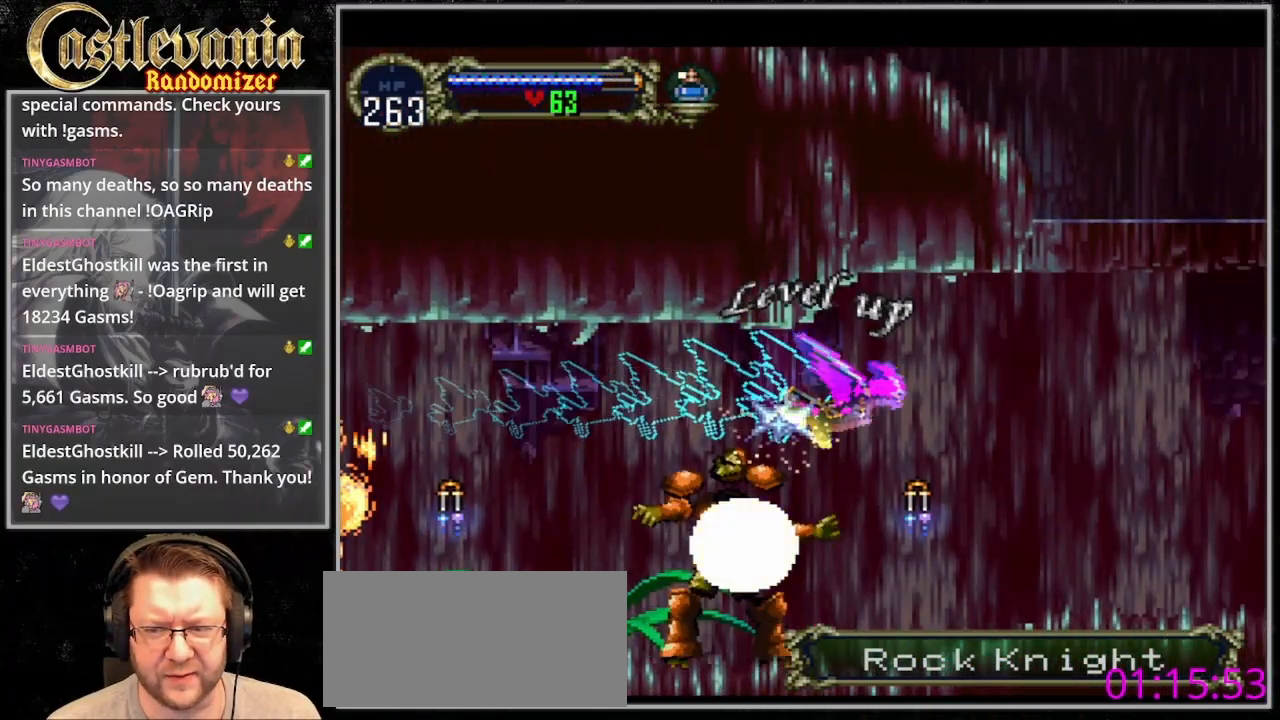
{"dt_ms": 500, "buttons": [], "events": []}
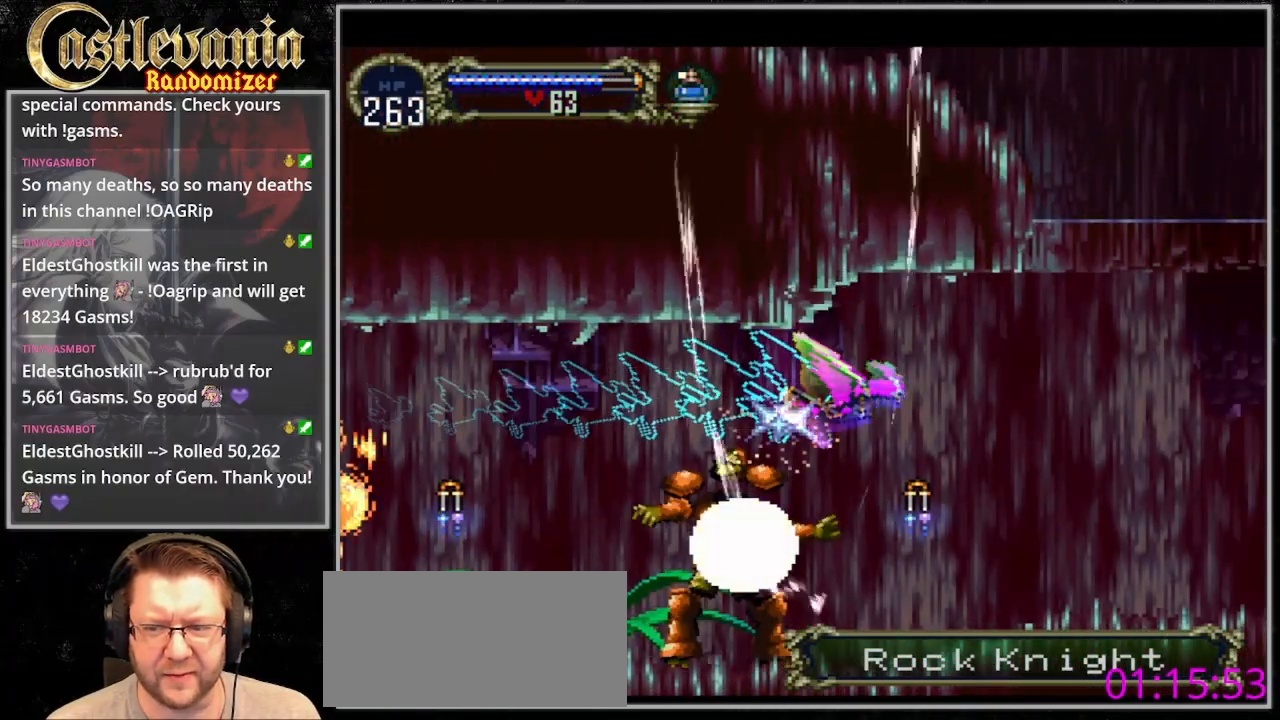
{"dt_ms": 1000, "buttons": ["DPAD_RIGHT"], "events": [[267, "CROSS", "down"], [467, "DPAD_LEFT", "down"], [533, "DPAD_DOWN", "down"], [567, "DPAD_LEFT", "up"], [600, "DPAD_RIGHT", "down"], [667, "CROSS", "up"], [667, "DPAD_DOWN", "up"]]}
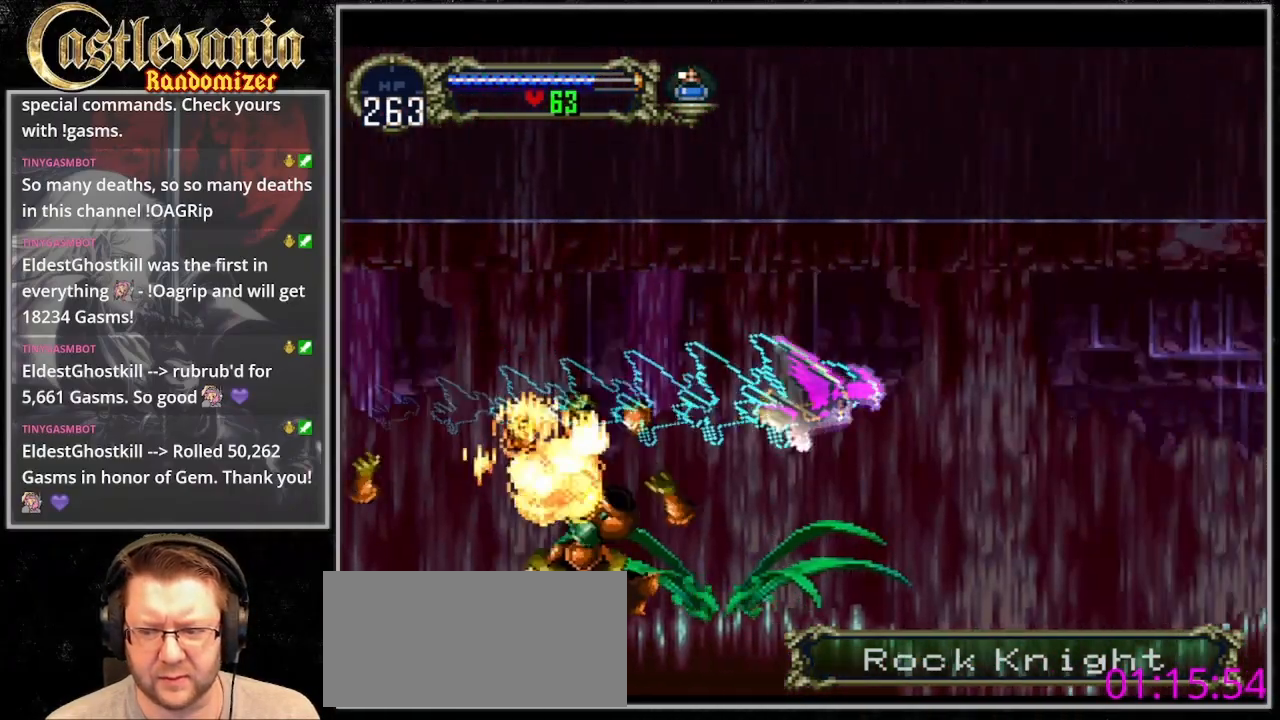
{"dt_ms": 500, "buttons": ["DPAD_RIGHT"], "events": []}
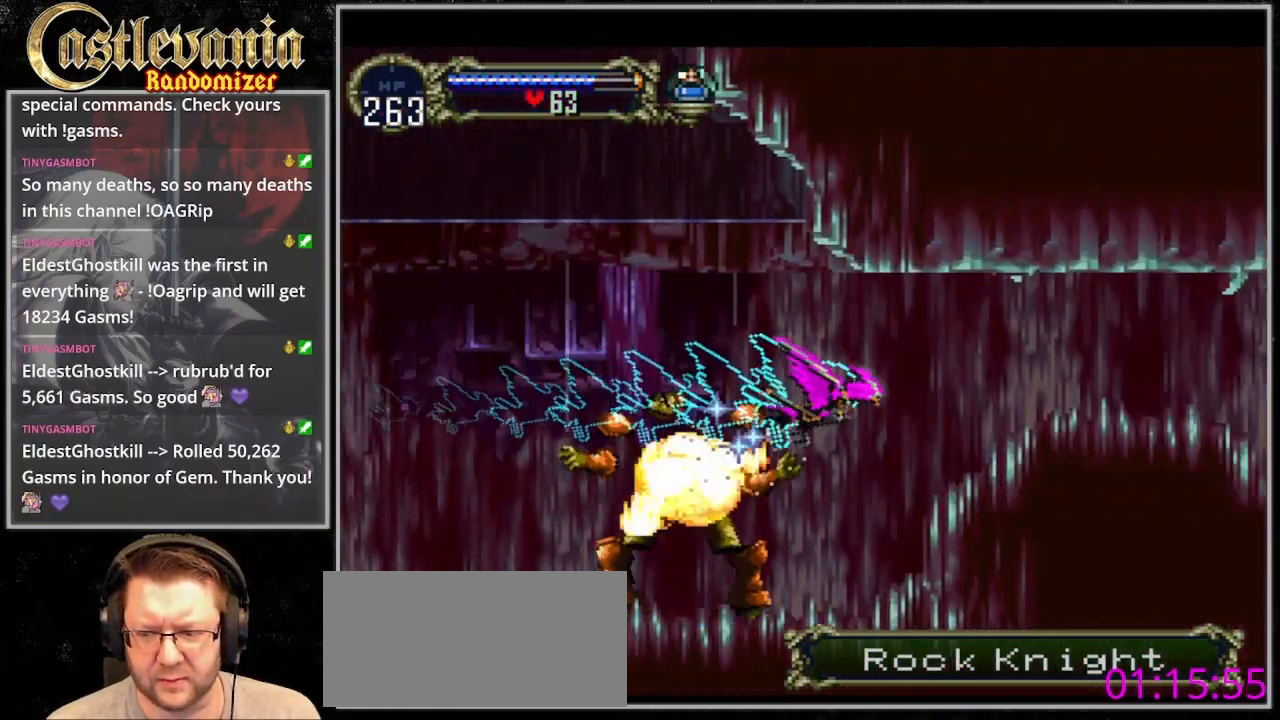
{"dt_ms": 500, "buttons": ["DPAD_RIGHT"], "events": [[233, "DPAD_UP", "down"], [300, "DPAD_UP", "up"], [367, "DPAD_RIGHT", "up"], [433, "DPAD_RIGHT", "down"]]}
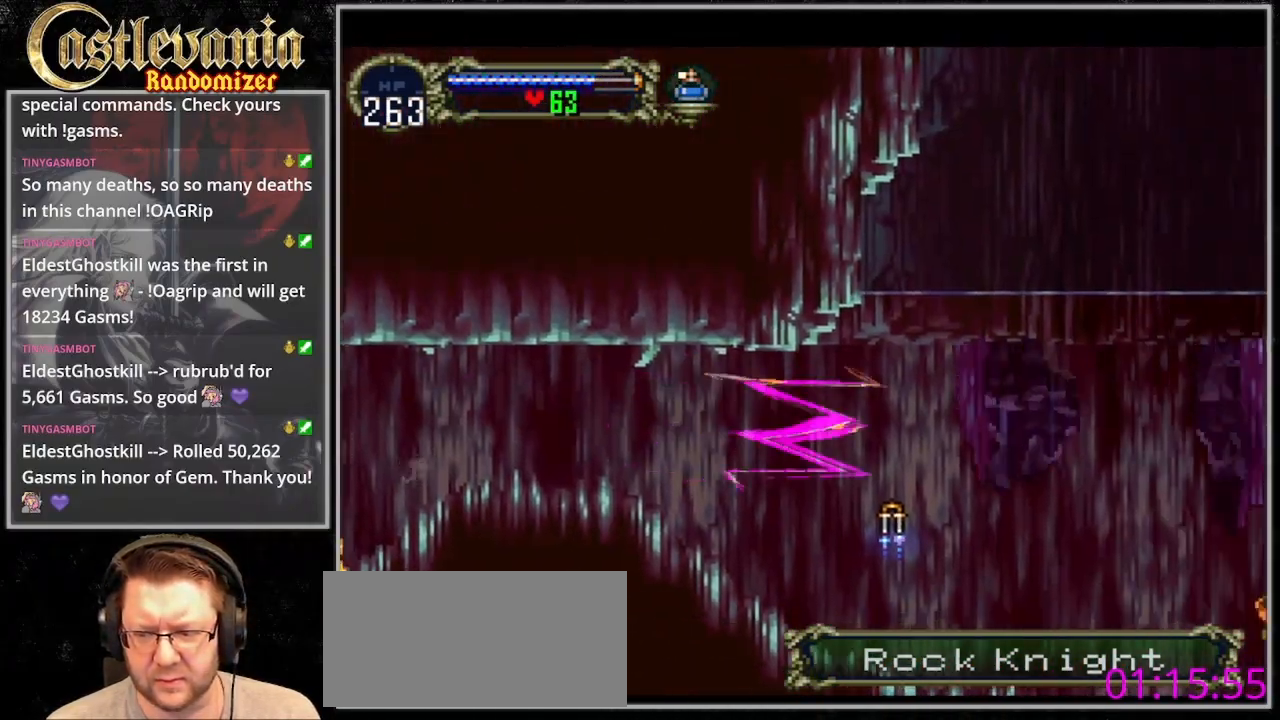
{"dt_ms": 500, "buttons": ["DPAD_DOWN", "DPAD_RIGHT"], "events": [[267, "DPAD_RIGHT", "up"], [500, "DPAD_DOWN", "down"], [500, "DPAD_RIGHT", "down"]]}
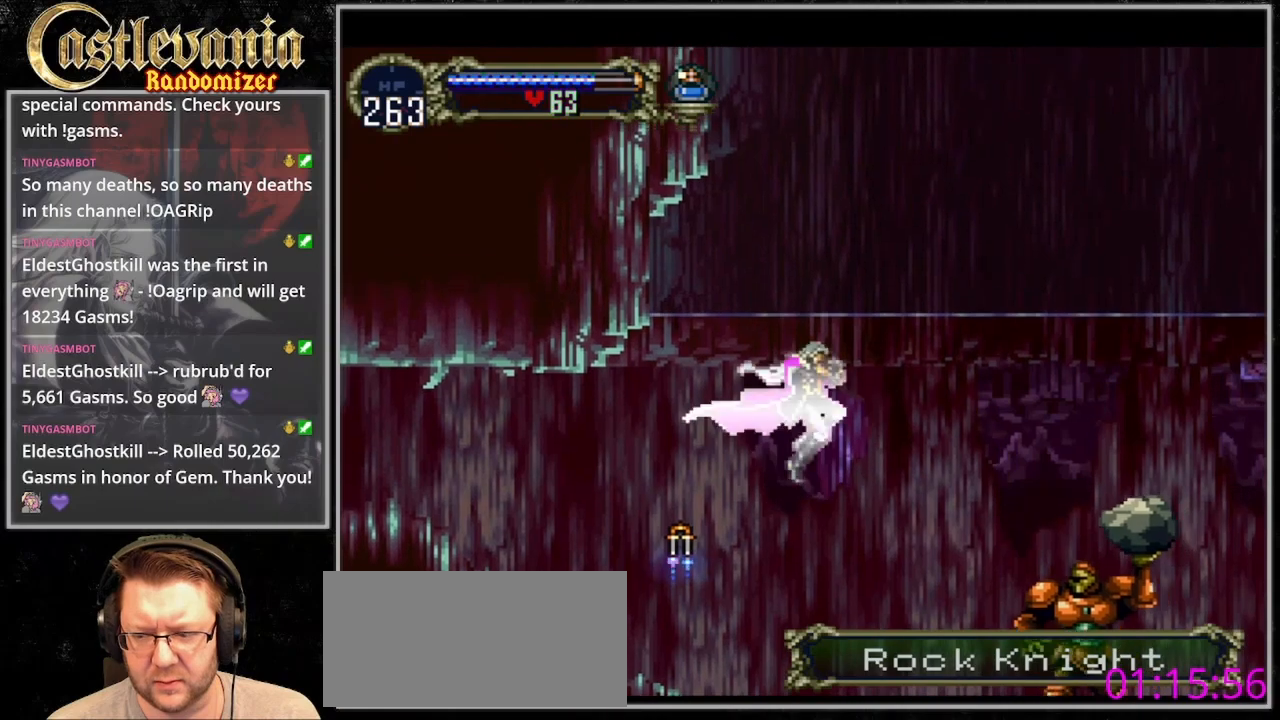
{"dt_ms": 500, "buttons": ["SQUARE"], "events": [[300, "DPAD_DOWN", "up"], [400, "DPAD_RIGHT", "up"], [500, "SQUARE", "down"]]}
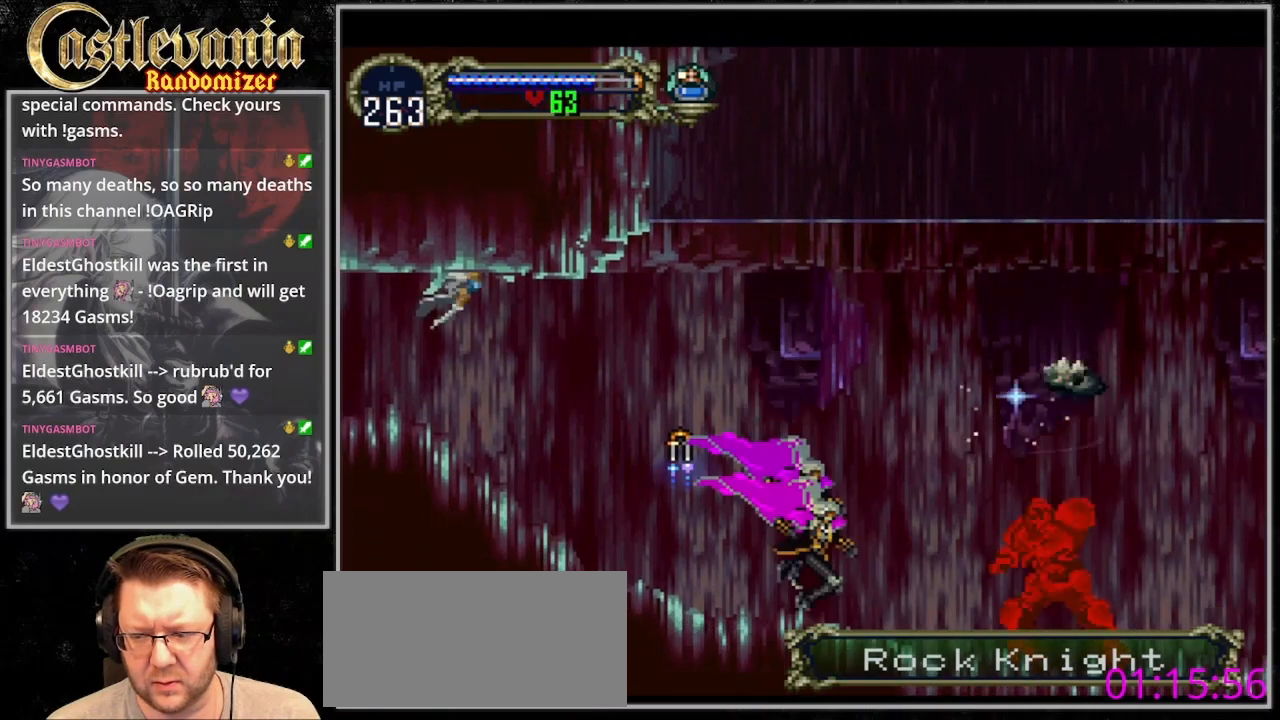
{"dt_ms": 500, "buttons": ["SQUARE"], "events": [[100, "SQUARE", "up"], [267, "DPAD_RIGHT", "down"], [400, "DPAD_RIGHT", "up"], [400, "SQUARE", "down"]]}
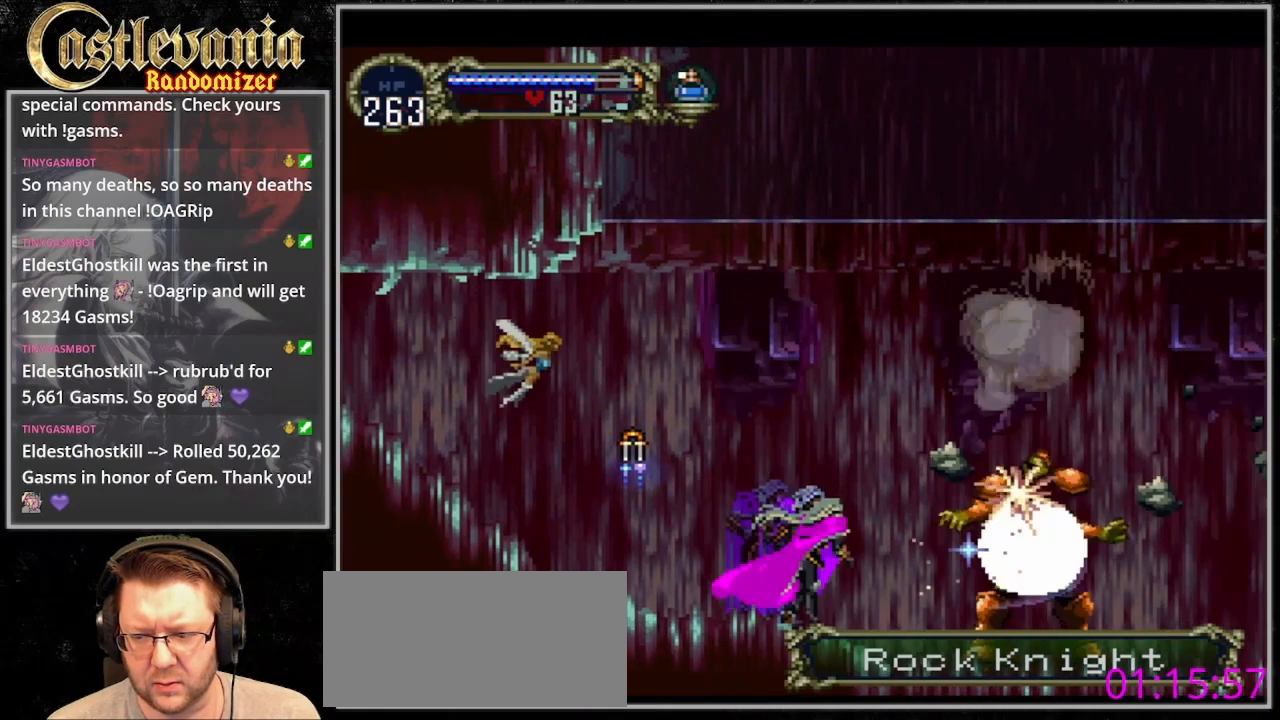
{"dt_ms": 1000, "buttons": ["DPAD_UP"], "events": [[33, "SQUARE", "up"], [300, "DPAD_RIGHT", "down"], [400, "CROSS", "down"], [567, "CROSS", "up"], [767, "DPAD_RIGHT", "up"], [900, "DPAD_UP", "down"]]}
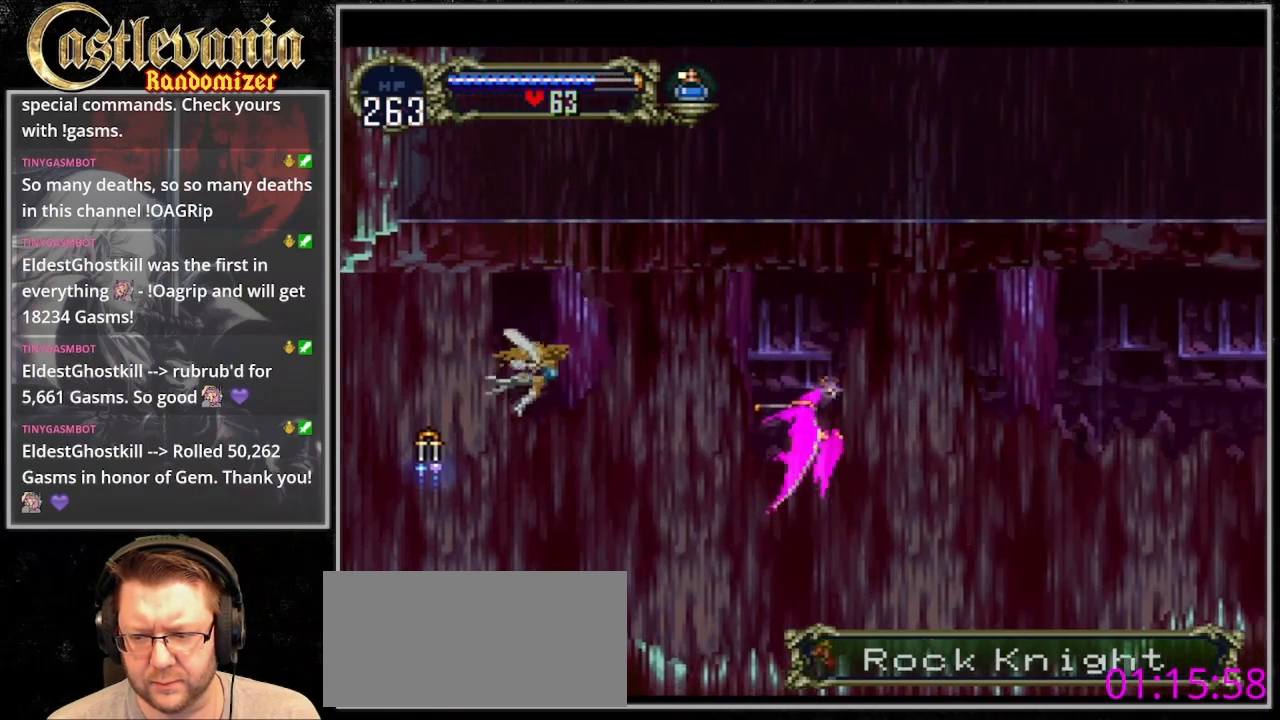
{"dt_ms": 500, "buttons": ["DPAD_RIGHT"], "events": [[133, "CROSS", "down"], [233, "DPAD_UP", "up"], [267, "DPAD_DOWN", "down"], [333, "DPAD_RIGHT", "down"], [400, "DPAD_DOWN", "up"], [433, "CROSS", "up"]]}
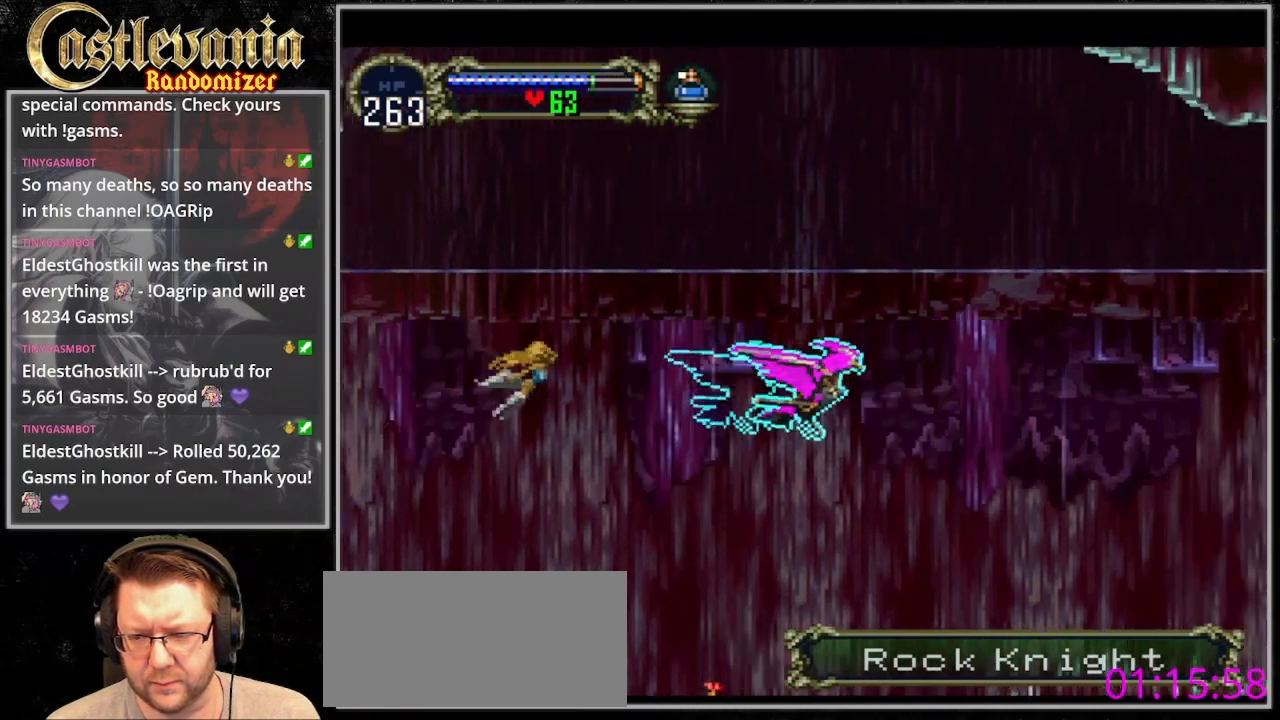
{"dt_ms": 500, "buttons": ["DPAD_RIGHT"], "events": []}
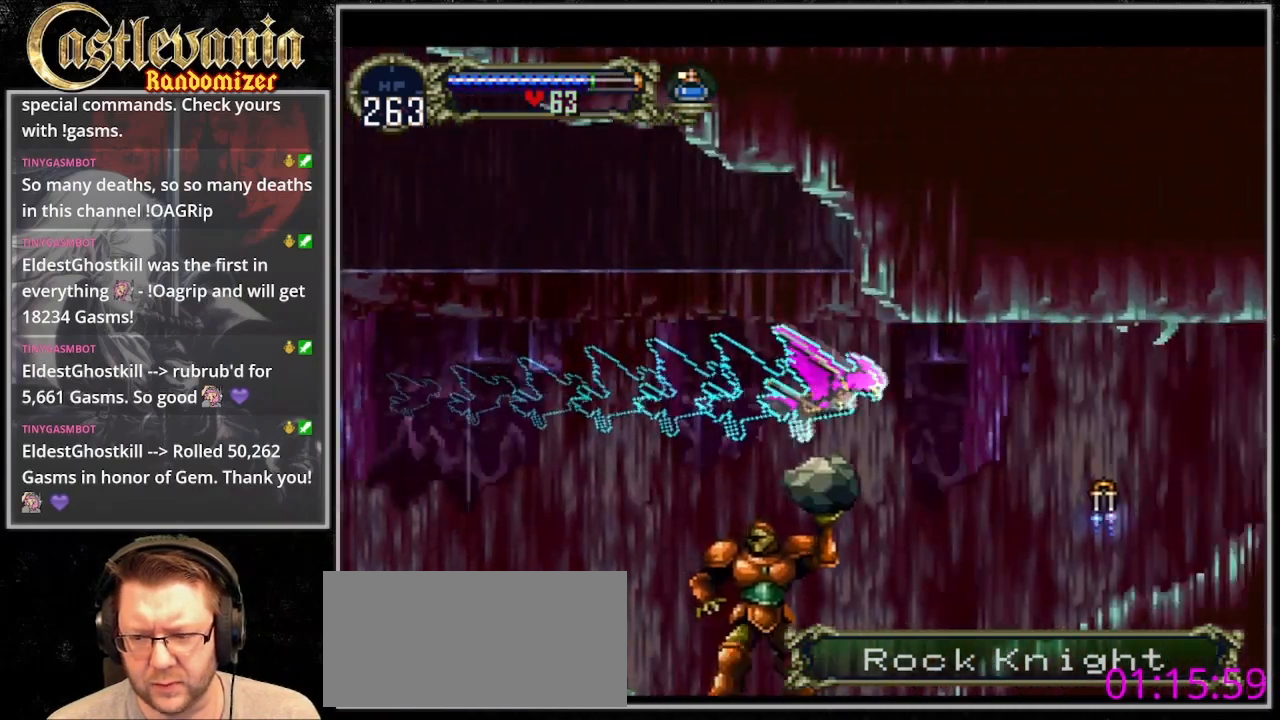
{"dt_ms": 500, "buttons": [], "events": [[300, "DPAD_RIGHT", "up"]]}
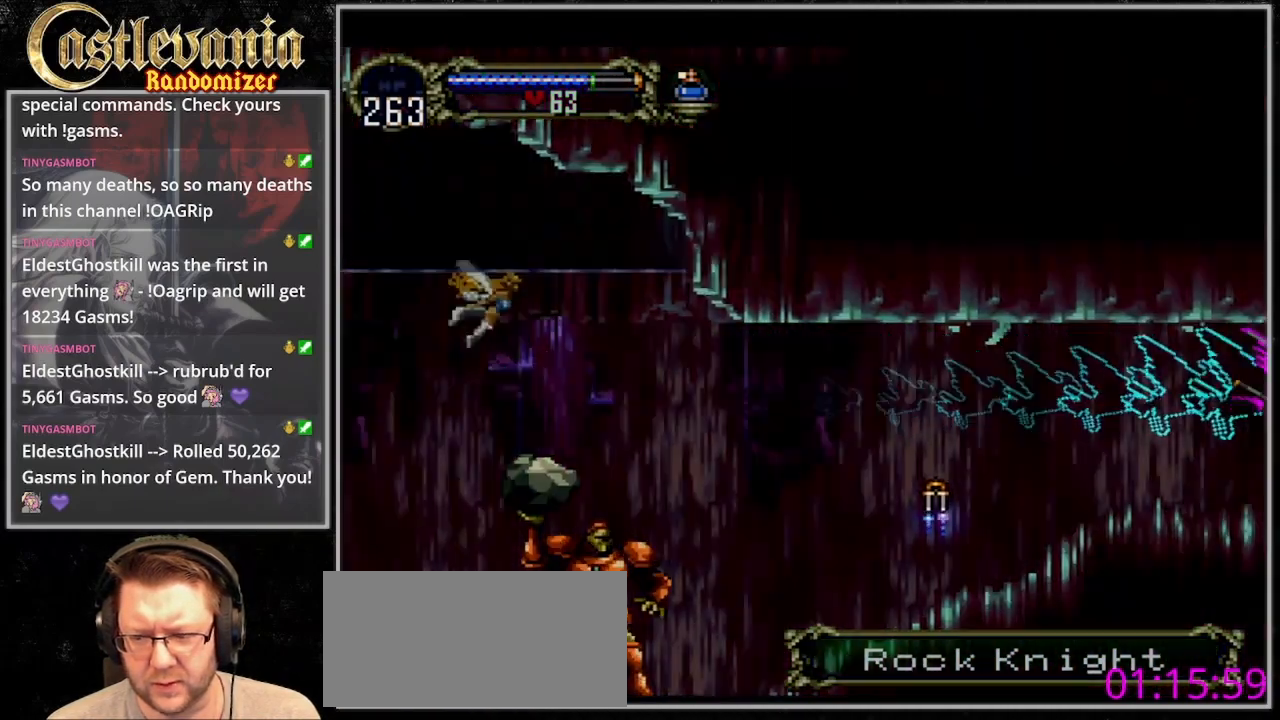
{"dt_ms": 500, "buttons": [], "events": []}
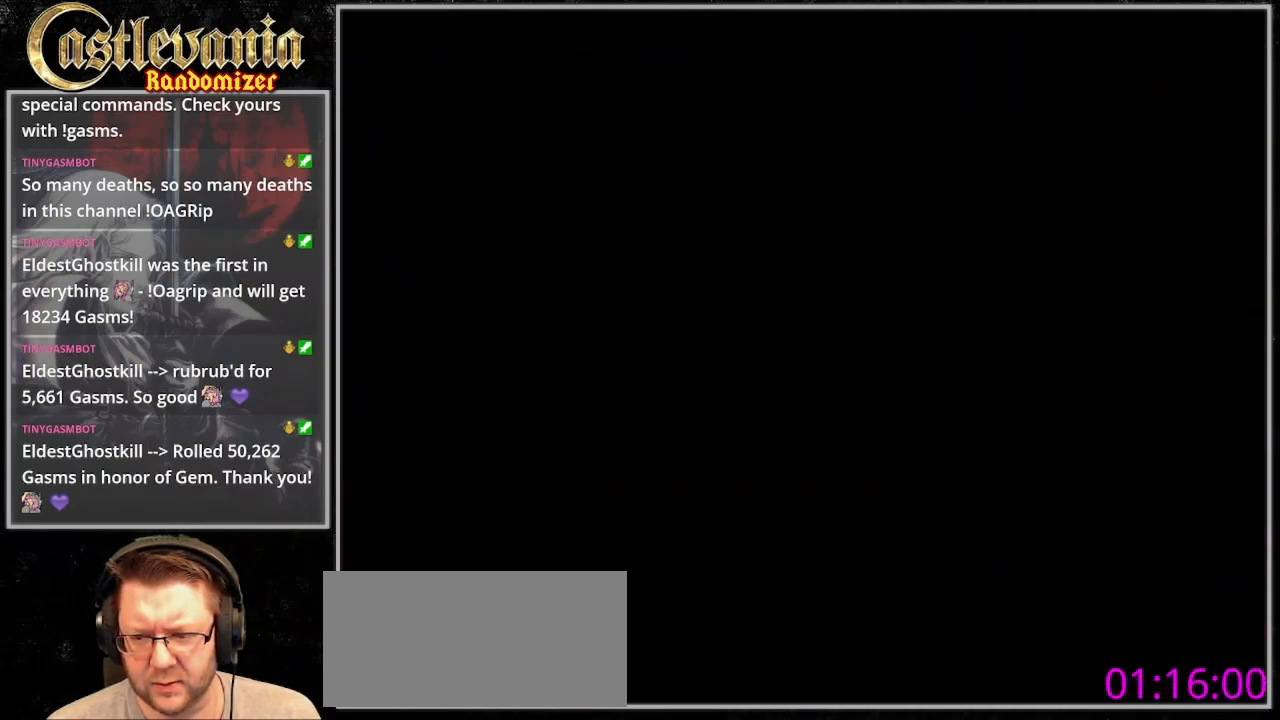
{"dt_ms": 500, "buttons": [], "events": []}
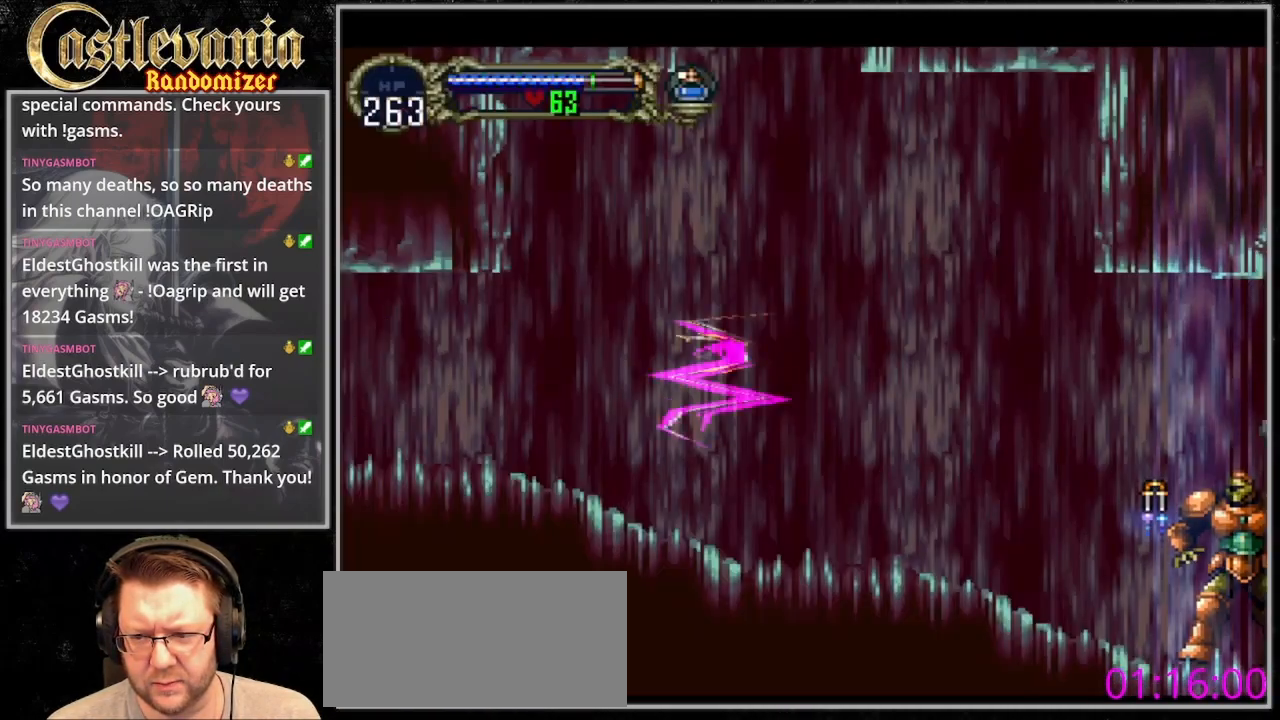
{"dt_ms": 500, "buttons": [], "events": [[67, "DPAD_DOWN", "down"], [133, "DPAD_DOWN", "up"], [233, "DPAD_UP", "down"], [267, "CROSS", "down"], [367, "DPAD_UP", "up"], [500, "CROSS", "up"]]}